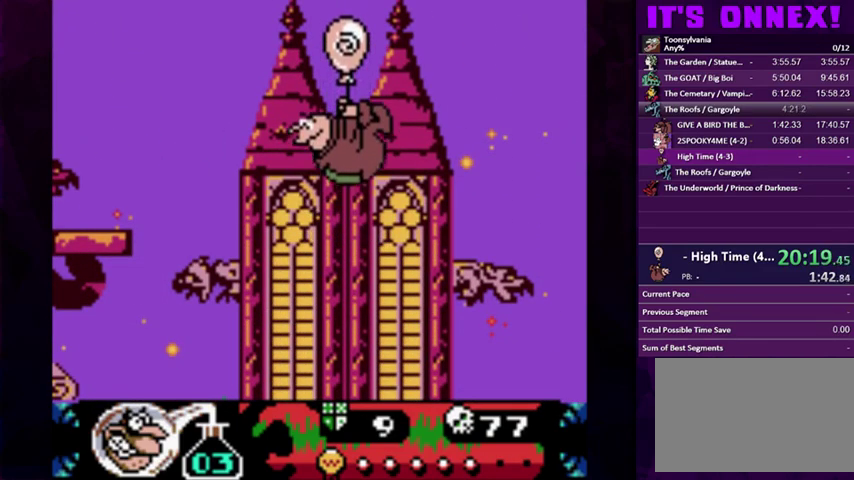
Gameplay with a controller (PlayStation layout); each line is a JSON object with the inputs held at the frame after it. "events" lists button and stick changes between this image and that frame as [ms after this image, input, new state], when the widget could be followed in between. Not read: L3 R3 left_stick right_stick.
{"buttons": [], "events": []}
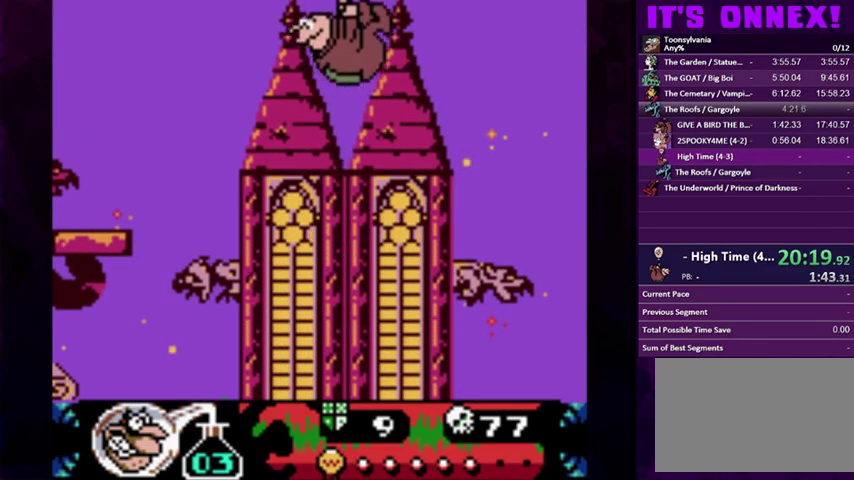
{"buttons": [], "events": []}
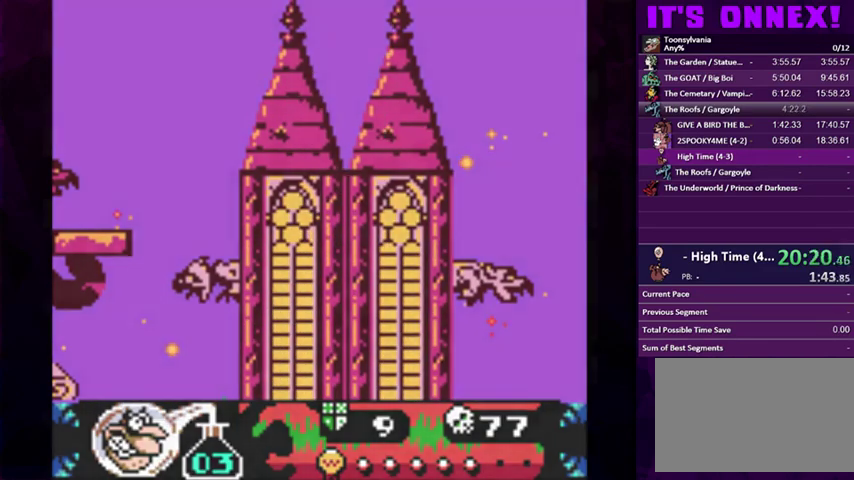
{"buttons": [], "events": []}
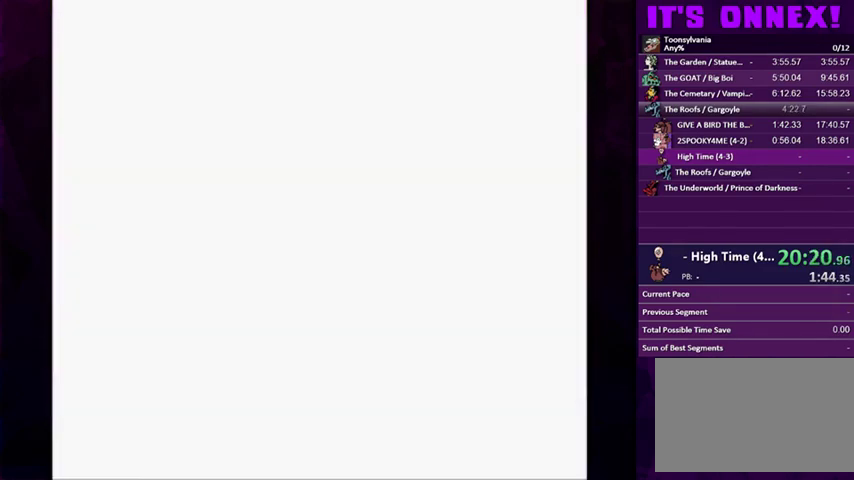
{"buttons": [], "events": [[67, "R2", "down"], [167, "R2", "up"]]}
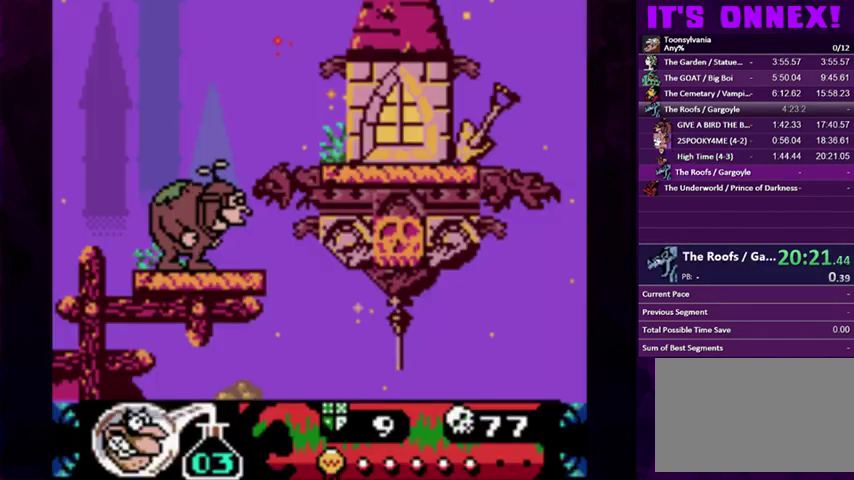
{"buttons": ["DPAD_RIGHT"], "events": [[100, "CIRCLE", "down"], [133, "DPAD_RIGHT", "down"], [333, "CIRCLE", "up"]]}
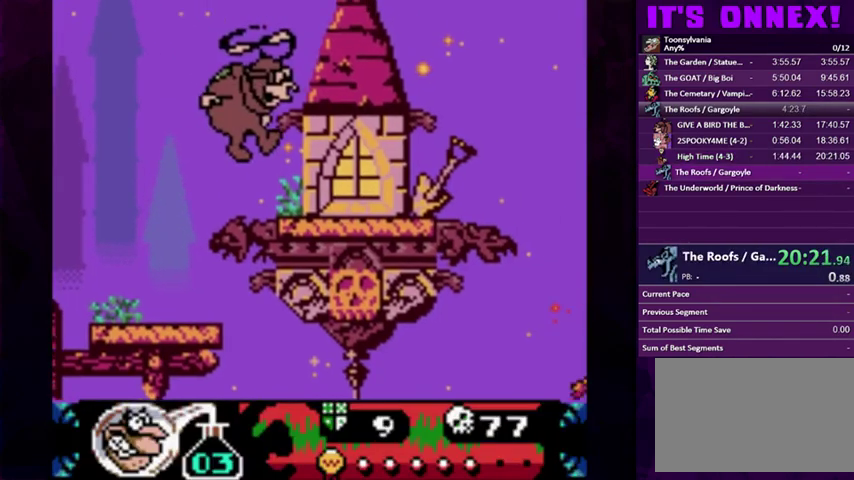
{"buttons": ["CIRCLE", "DPAD_RIGHT"], "events": [[300, "DPAD_RIGHT", "up"], [400, "CIRCLE", "down"], [400, "DPAD_RIGHT", "down"]]}
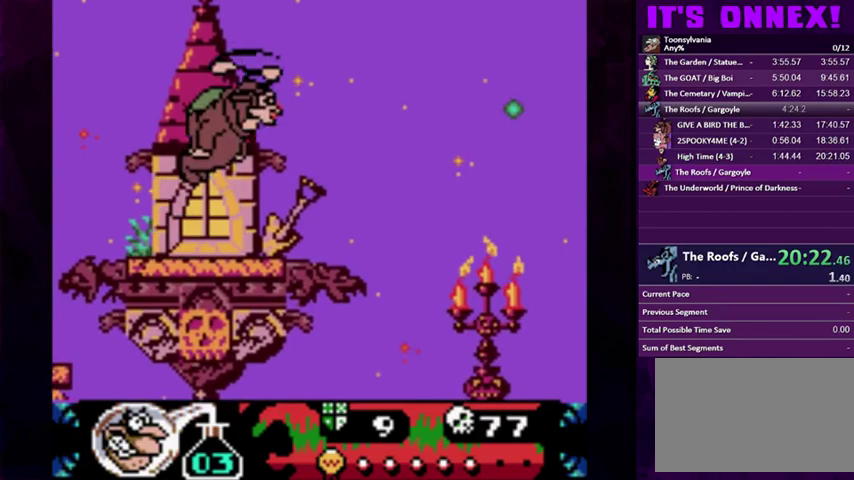
{"buttons": ["CIRCLE", "DPAD_RIGHT"], "events": []}
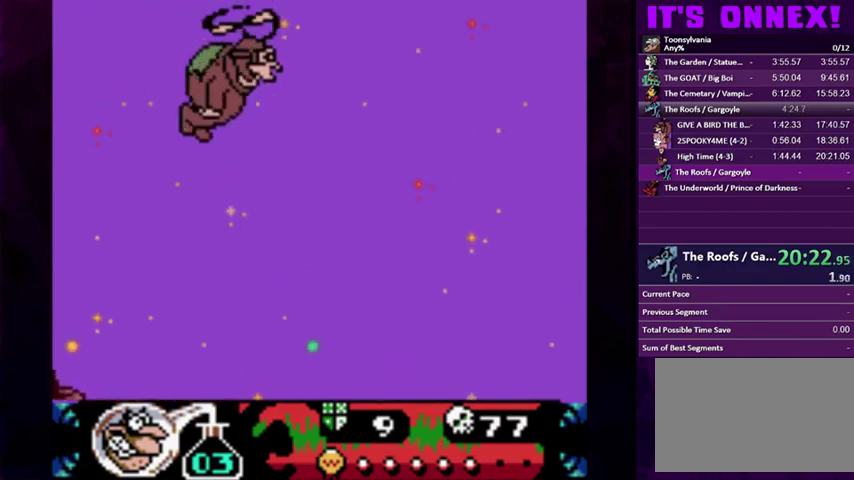
{"buttons": ["DPAD_RIGHT"], "events": [[233, "CIRCLE", "up"]]}
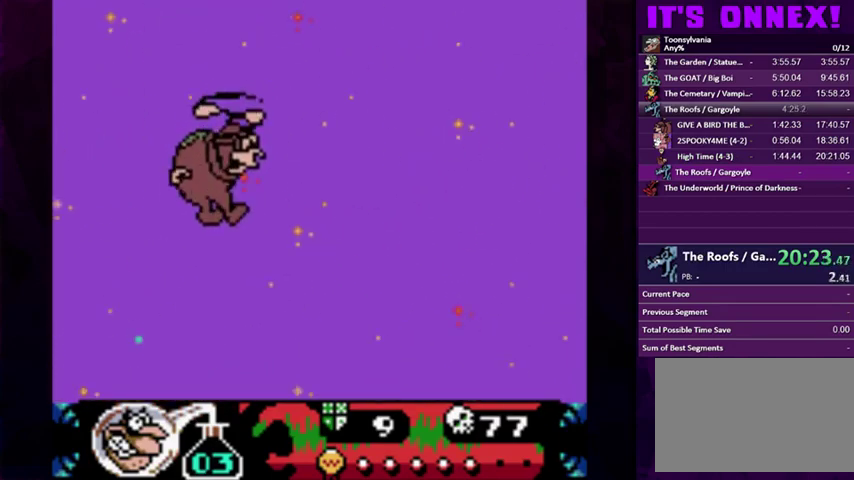
{"buttons": ["DPAD_RIGHT"], "events": []}
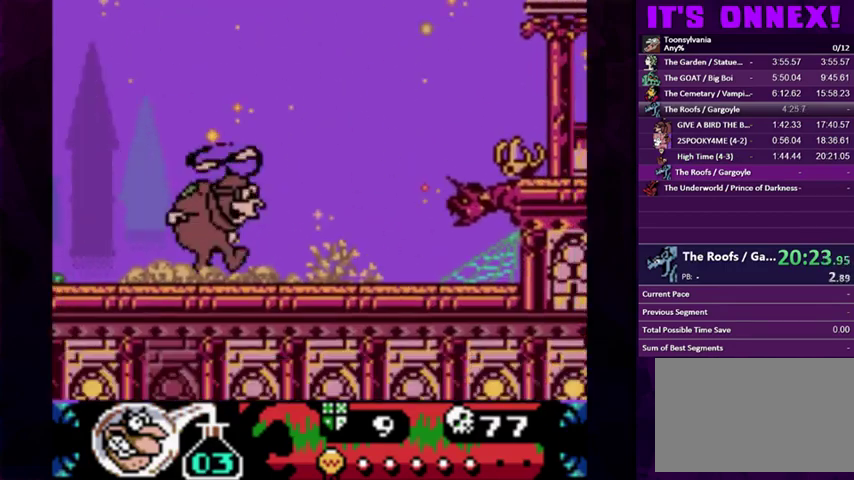
{"buttons": ["DPAD_RIGHT"], "events": []}
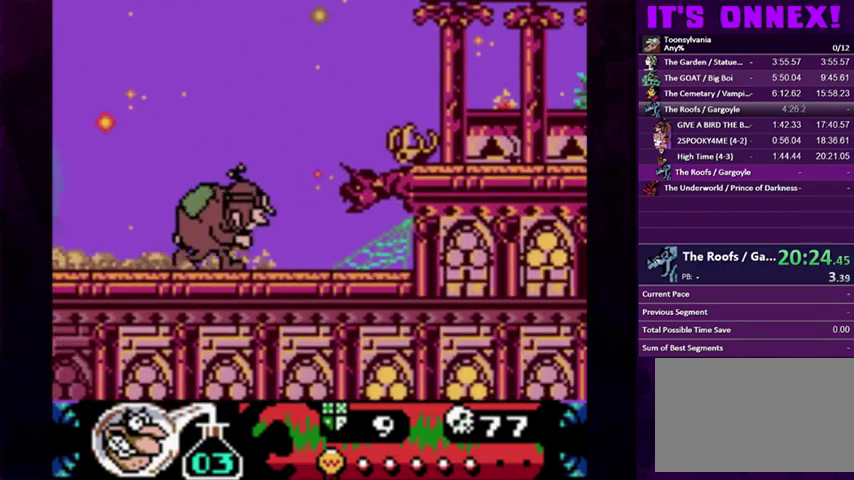
{"buttons": ["CIRCLE", "DPAD_RIGHT"], "events": [[433, "CIRCLE", "down"]]}
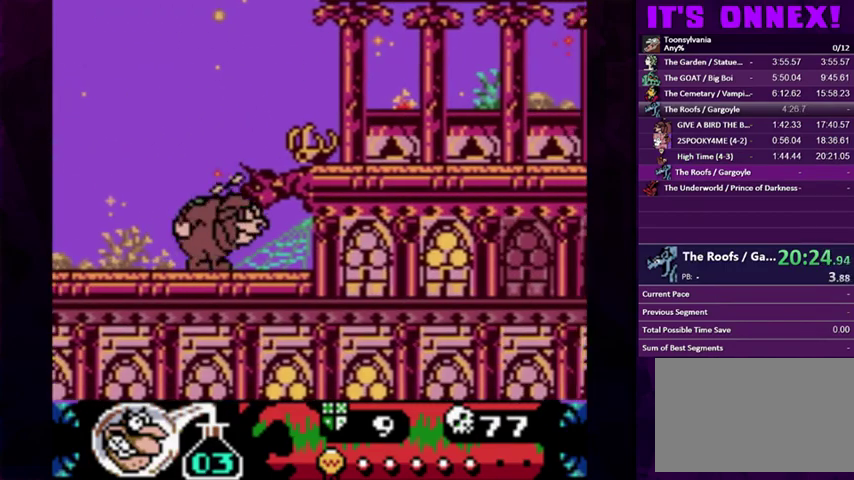
{"buttons": [], "events": [[200, "CIRCLE", "up"], [300, "DPAD_RIGHT", "up"]]}
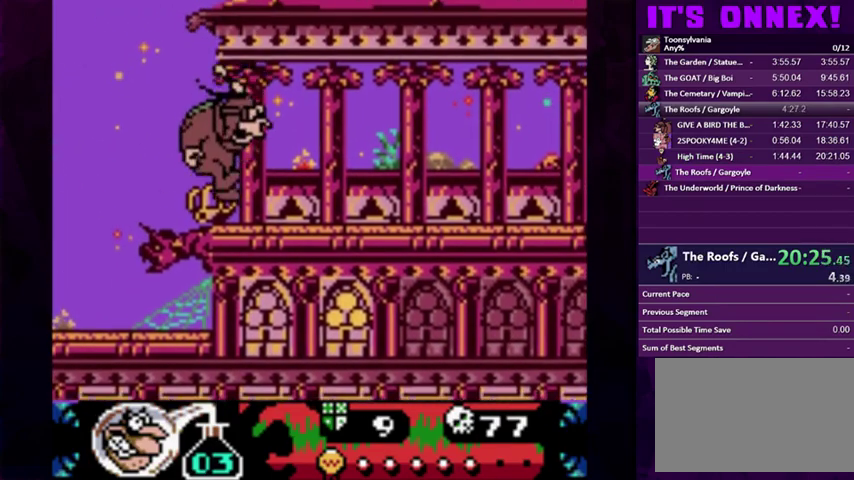
{"buttons": [], "events": [[200, "DPAD_UP", "down"], [467, "DPAD_UP", "up"]]}
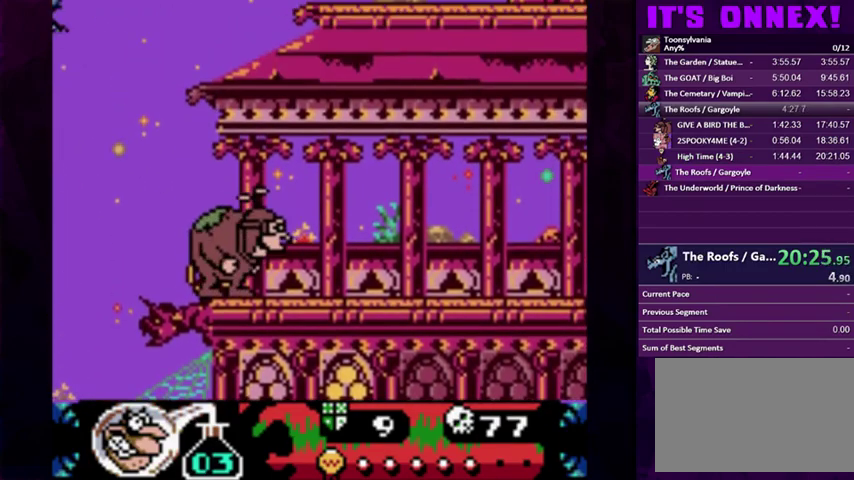
{"buttons": [], "events": []}
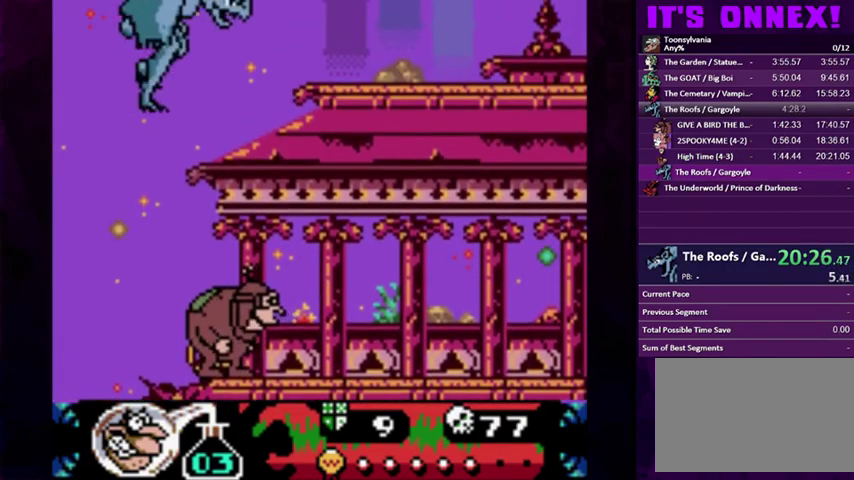
{"buttons": ["DPAD_UP"], "events": [[267, "DPAD_UP", "down"]]}
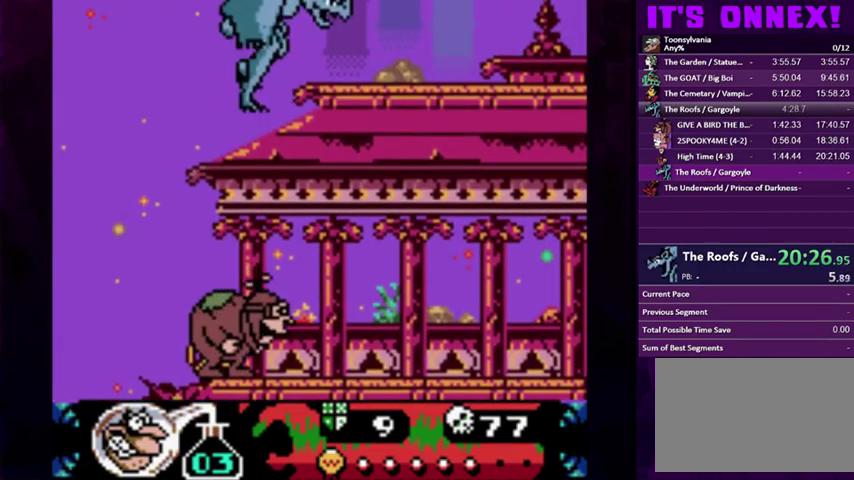
{"buttons": ["DPAD_UP"], "events": []}
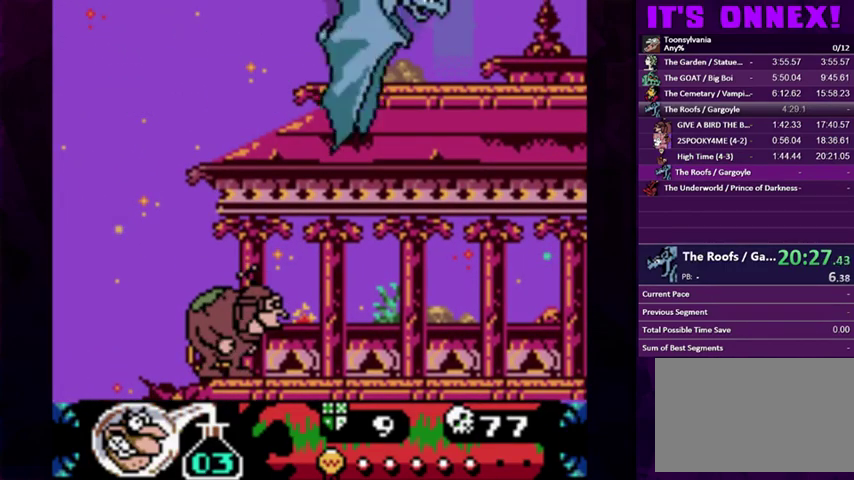
{"buttons": ["DPAD_UP"], "events": []}
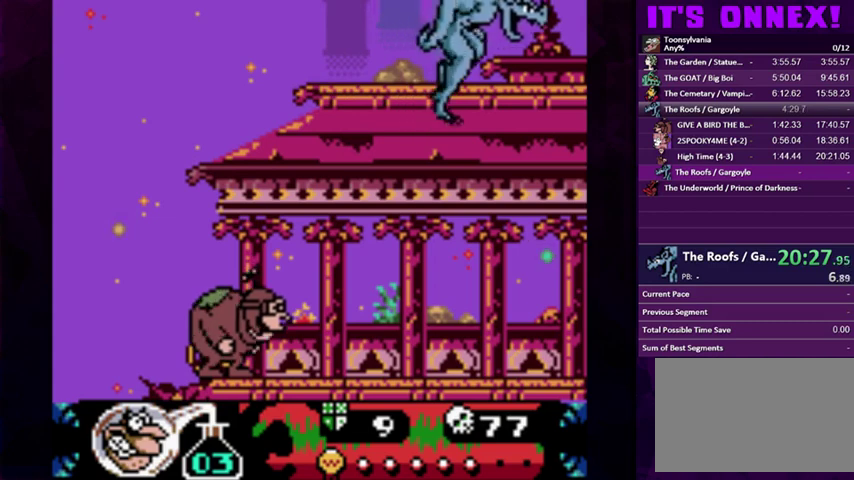
{"buttons": [], "events": [[300, "DPAD_UP", "up"]]}
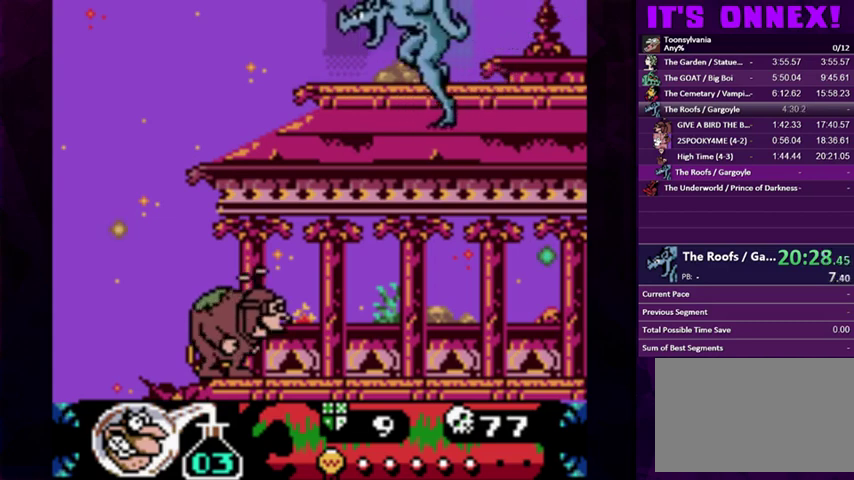
{"buttons": [], "events": []}
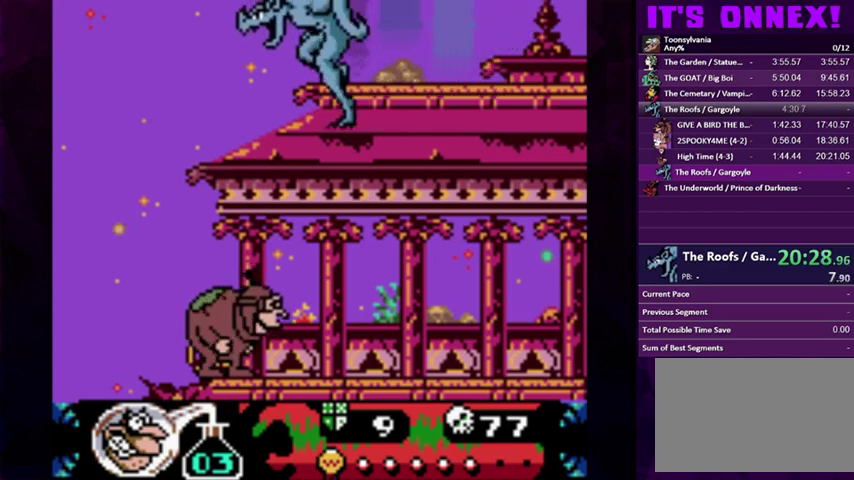
{"buttons": [], "events": []}
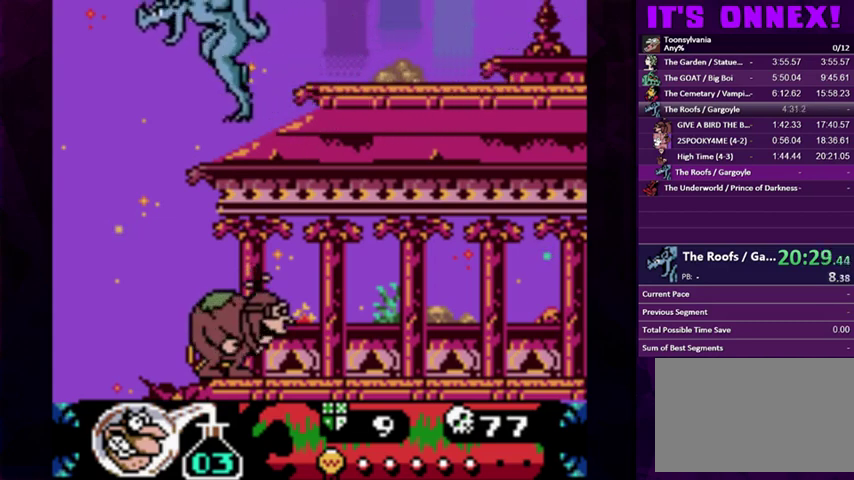
{"buttons": [], "events": []}
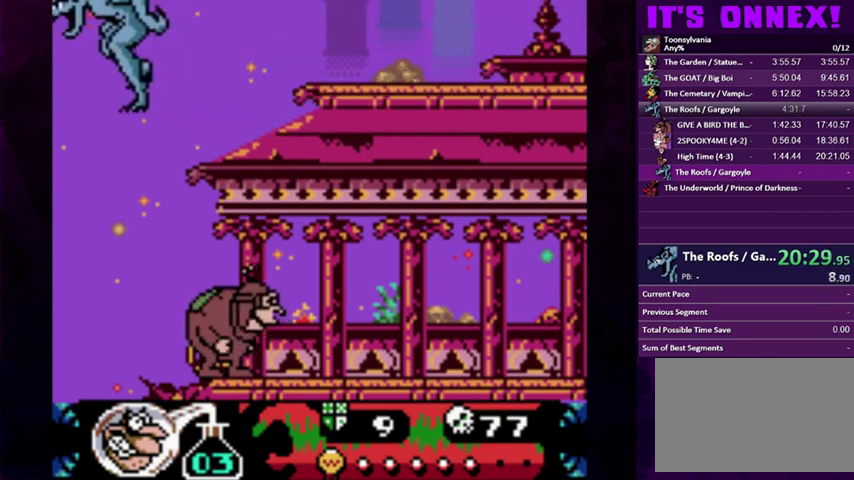
{"buttons": [], "events": []}
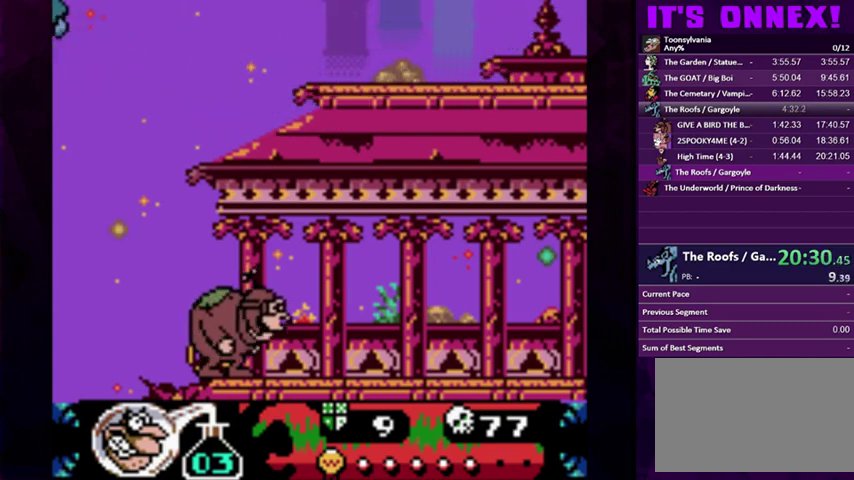
{"buttons": ["DPAD_UP"], "events": [[267, "DPAD_UP", "down"]]}
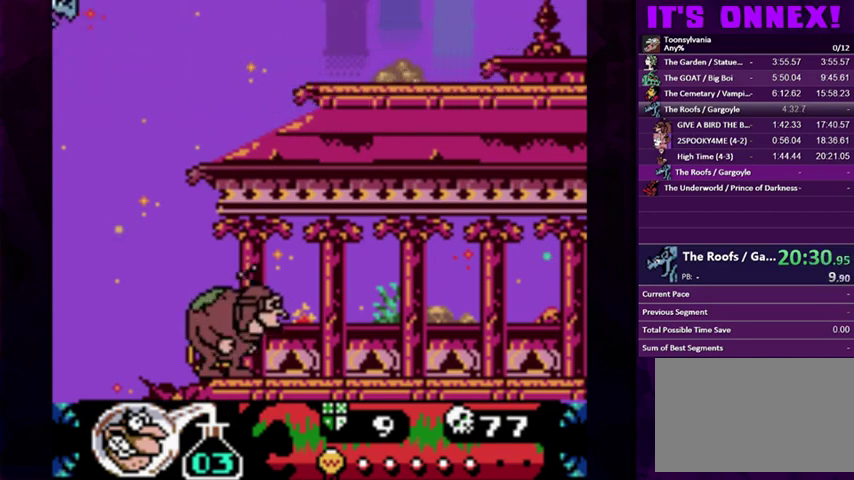
{"buttons": ["DPAD_UP"], "events": []}
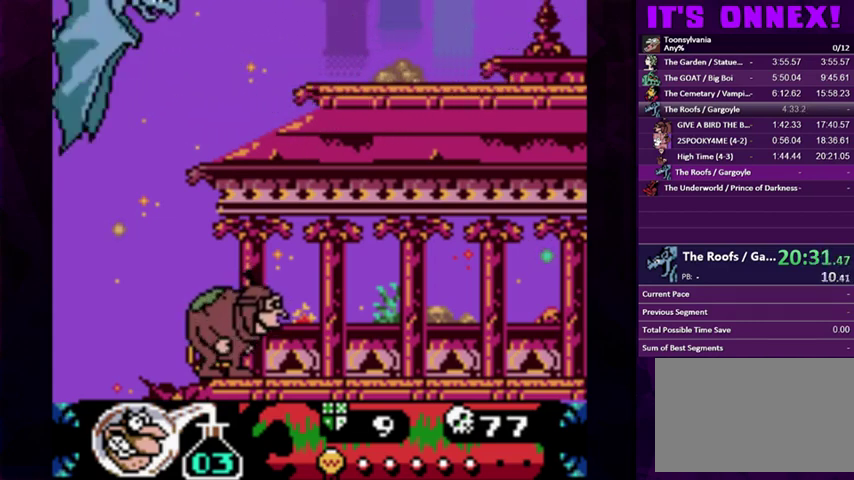
{"buttons": ["DPAD_UP"], "events": []}
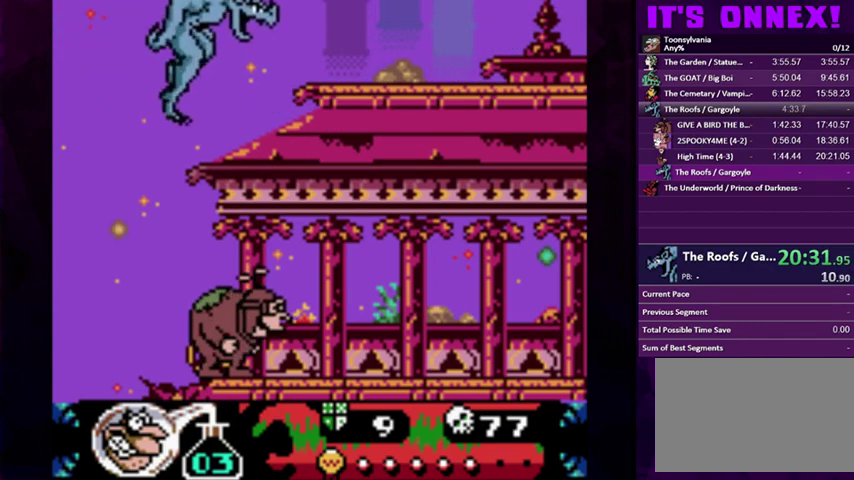
{"buttons": ["DPAD_UP"], "events": []}
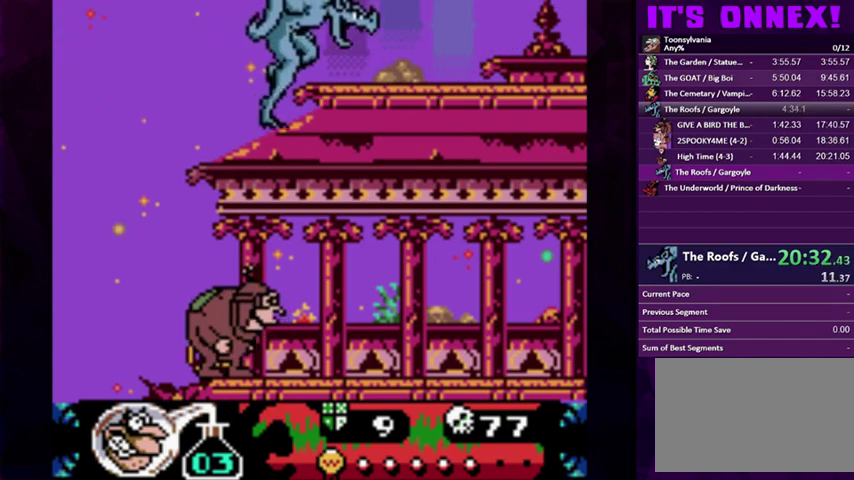
{"buttons": ["DPAD_UP"], "events": []}
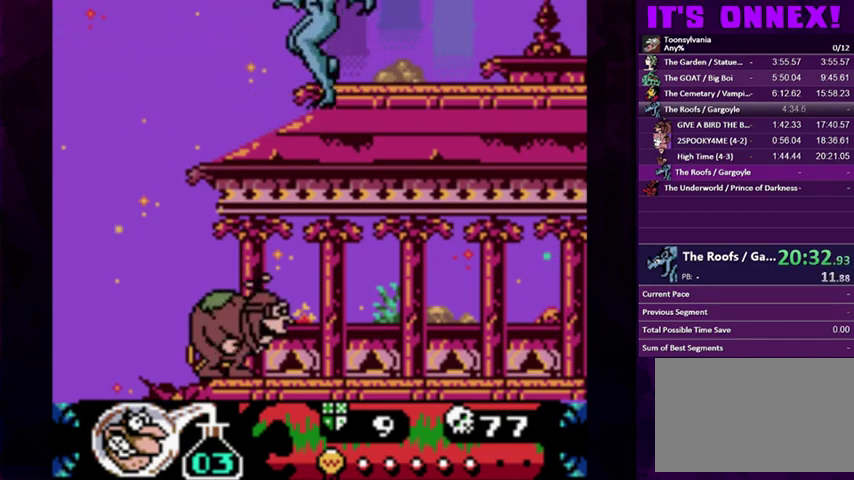
{"buttons": ["DPAD_UP"], "events": []}